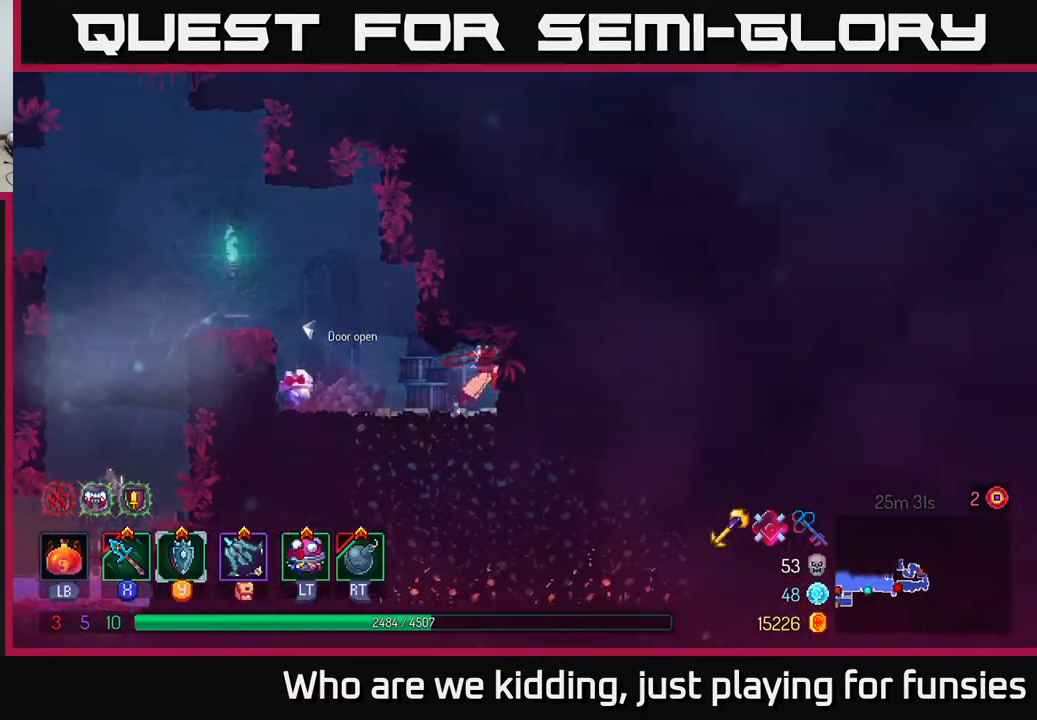
Gameplay with a controller (Xbox layout); each line is a JSON object with the inputs held at the frame after it. "events" lists button and stick changes between this image and that frame as [ms after this image, input, new state], when the widget could be followed in between.
{"buttons": [], "left_stick": "right", "right_stick": "center", "events": [[150, "left_stick", "down"], [183, "A", "down"], [283, "A", "up"], [367, "left_stick", "right"]]}
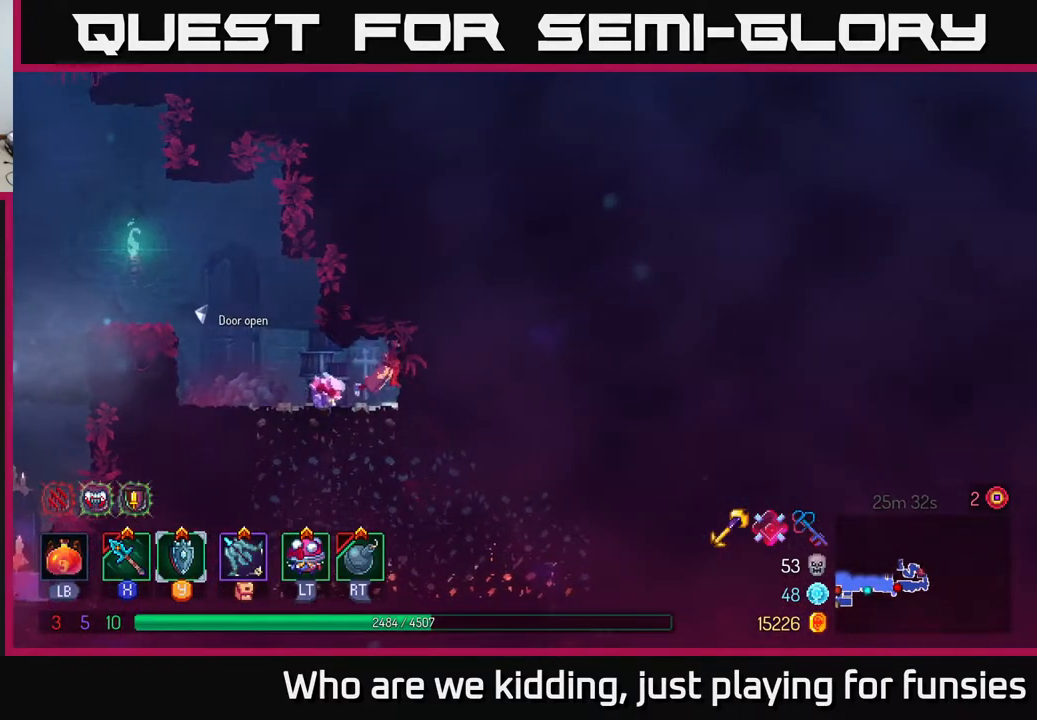
{"buttons": [], "left_stick": "down", "right_stick": "center", "events": [[283, "left_stick", "down"], [383, "A", "down"], [500, "A", "up"]]}
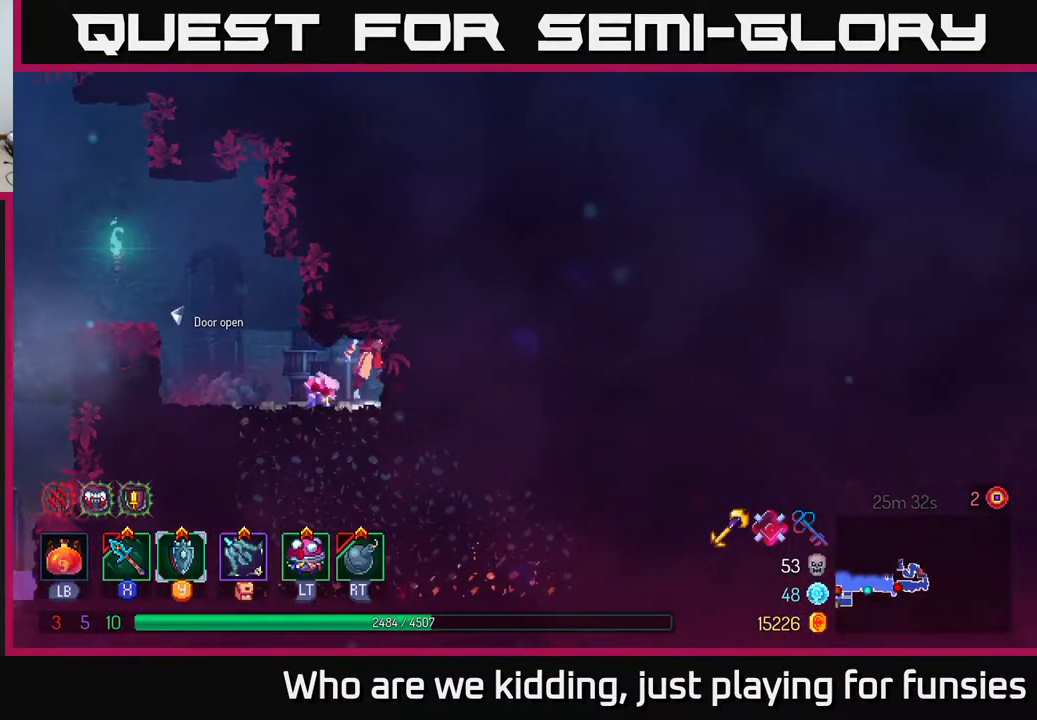
{"buttons": [], "left_stick": "down", "right_stick": "center", "events": [[117, "left_stick", "down-right"], [233, "left_stick", "down-left"], [500, "left_stick", "down"]]}
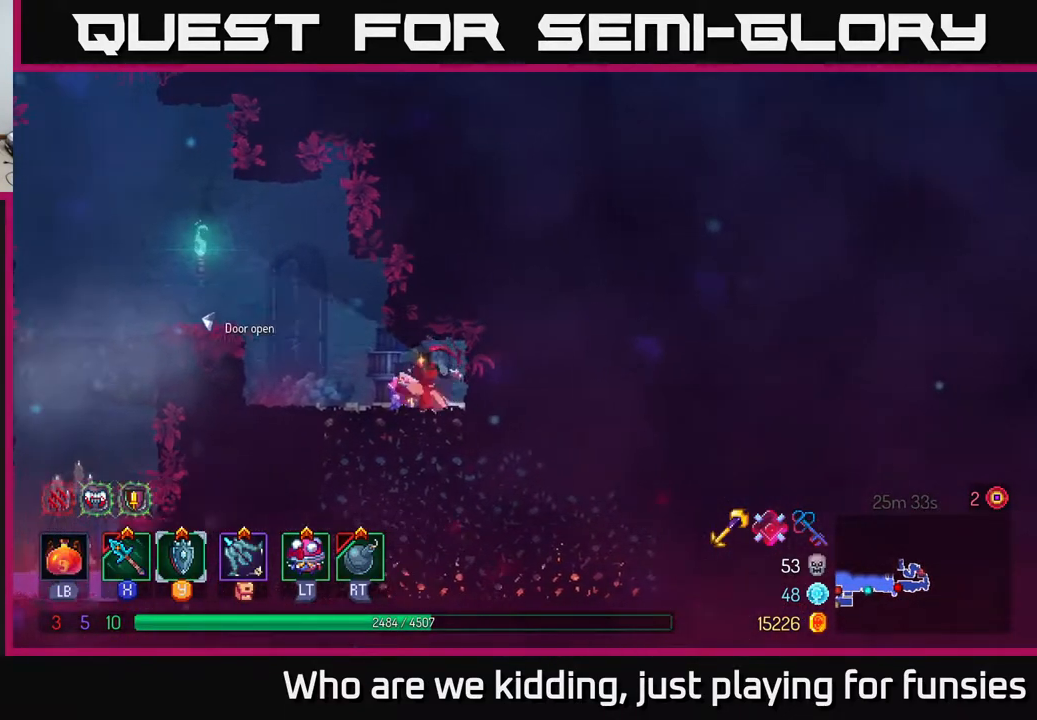
{"buttons": [], "left_stick": "right", "right_stick": "center", "events": [[33, "A", "down"], [117, "A", "up"], [183, "A", "down"], [267, "A", "up"], [317, "B", "down"], [350, "left_stick", "right"], [400, "B", "up"]]}
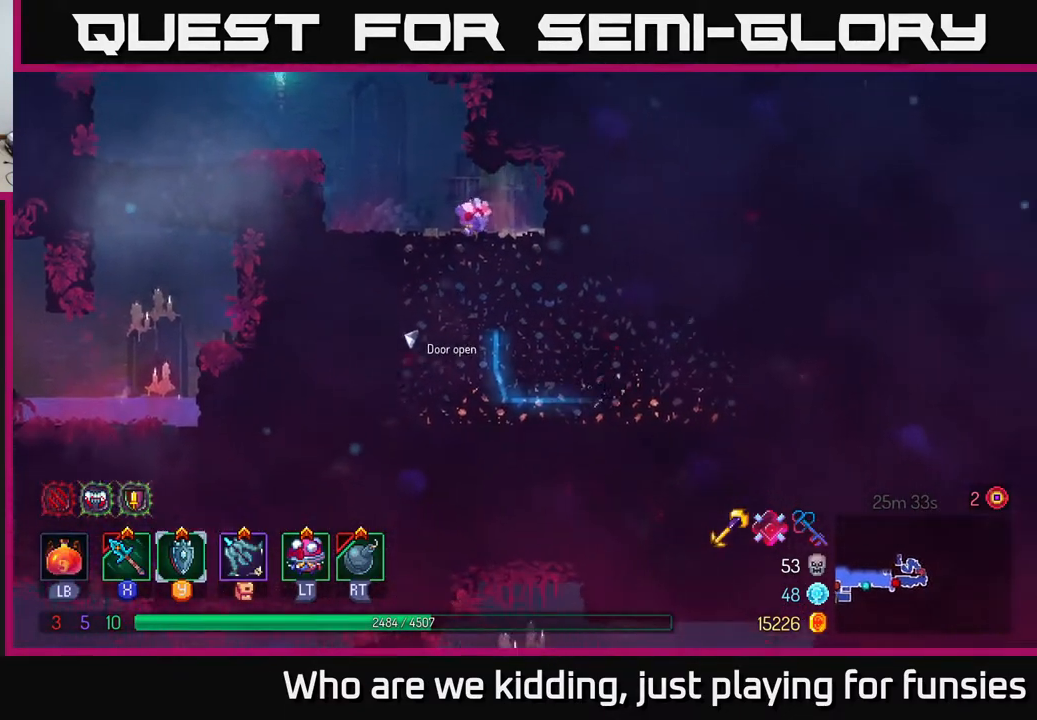
{"buttons": [], "left_stick": "down", "right_stick": "center", "events": [[400, "left_stick", "down"], [433, "A", "down"], [500, "A", "up"]]}
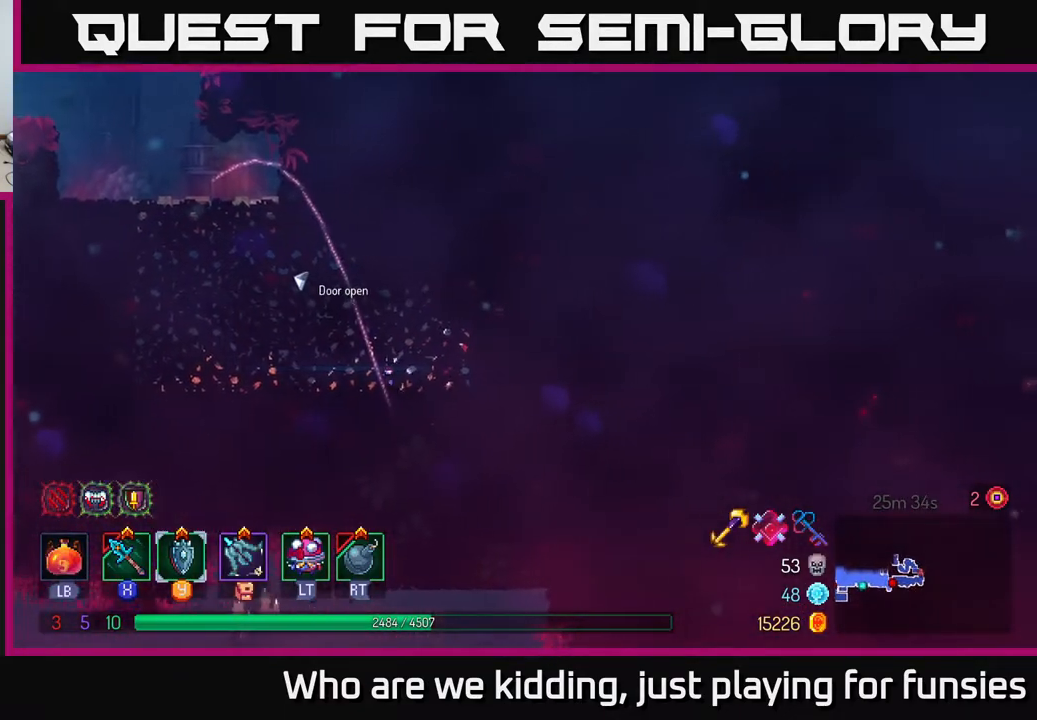
{"buttons": [], "left_stick": "left", "right_stick": "center", "events": [[83, "A", "down"], [150, "A", "up"], [350, "left_stick", "down-left"], [483, "left_stick", "left"]]}
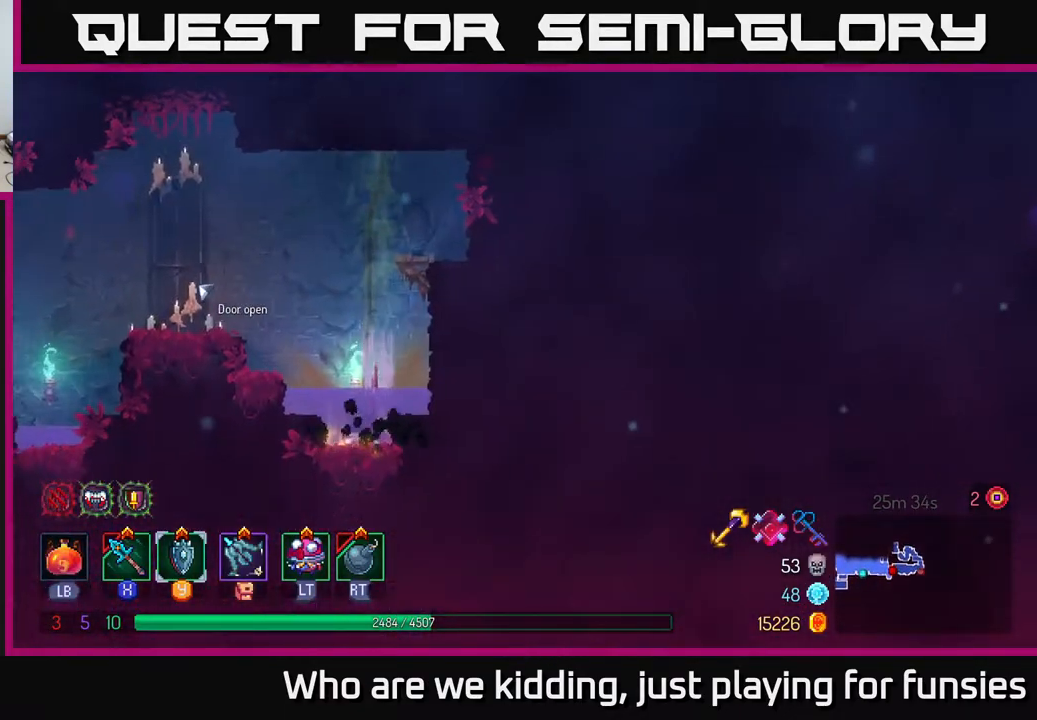
{"buttons": ["A"], "left_stick": "left", "right_stick": "center", "events": [[150, "A", "down"], [267, "A", "up"], [433, "A", "down"]]}
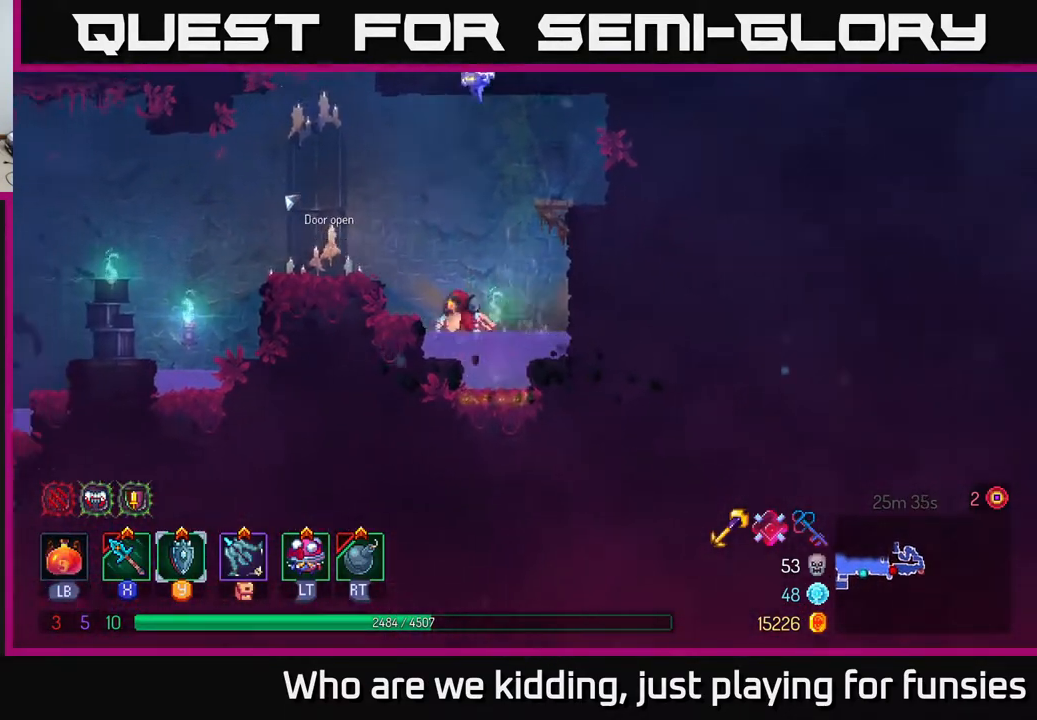
{"buttons": [], "left_stick": "left", "right_stick": "center", "events": [[17, "A", "up"], [250, "A", "down"], [350, "A", "up"]]}
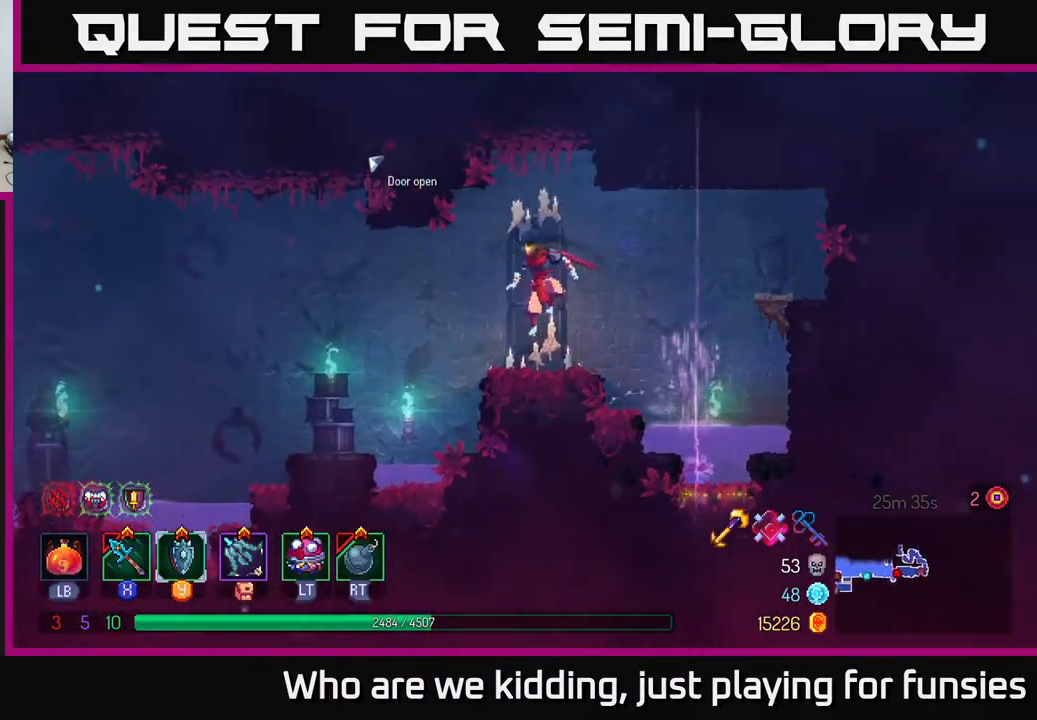
{"buttons": [], "left_stick": "left", "right_stick": "center", "events": []}
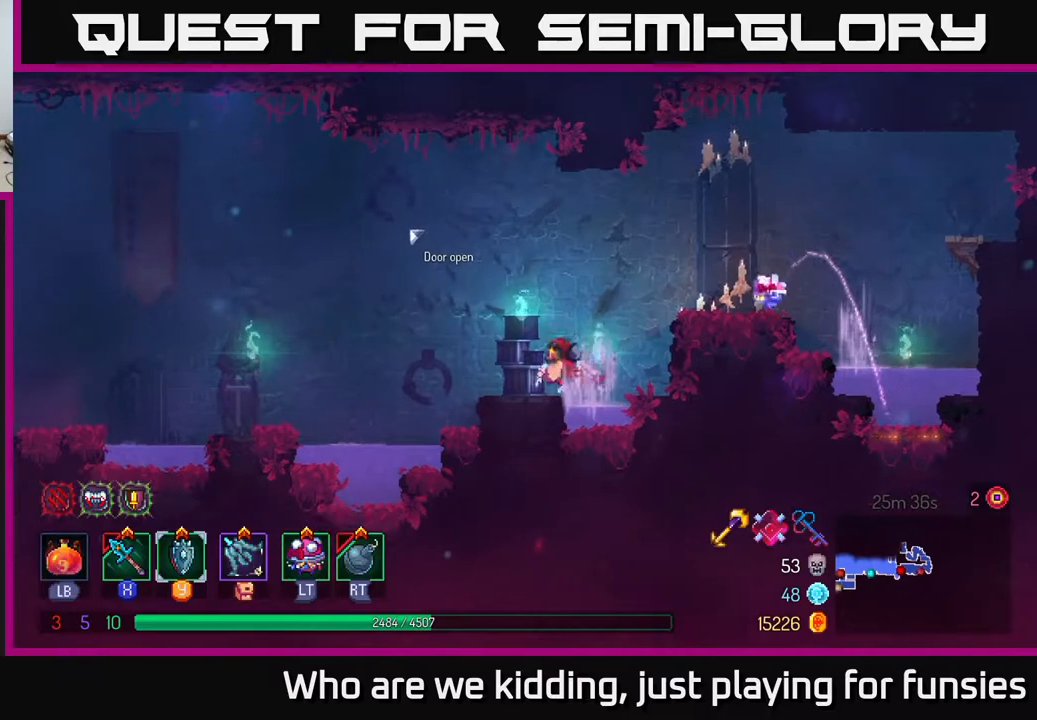
{"buttons": ["A"], "left_stick": "left", "right_stick": "center", "events": [[67, "A", "down"], [133, "A", "up"], [417, "A", "down"]]}
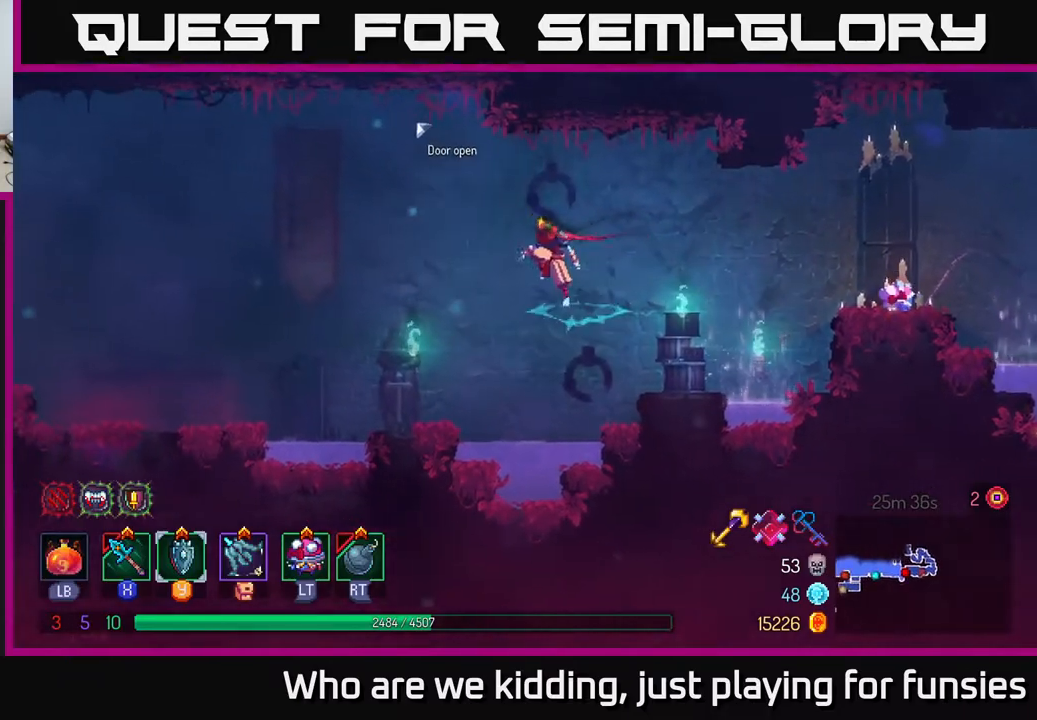
{"buttons": [], "left_stick": "left", "right_stick": "center", "events": [[17, "A", "up"]]}
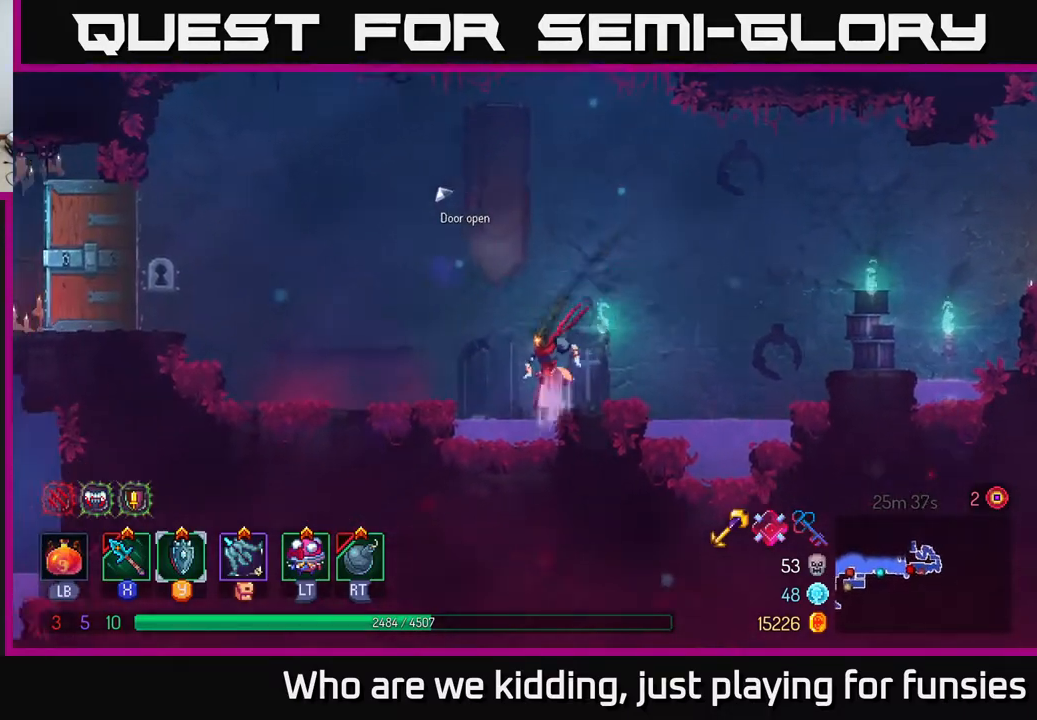
{"buttons": [], "left_stick": "left", "right_stick": "center", "events": [[17, "A", "down"], [150, "A", "up"], [367, "B", "down"], [433, "B", "up"]]}
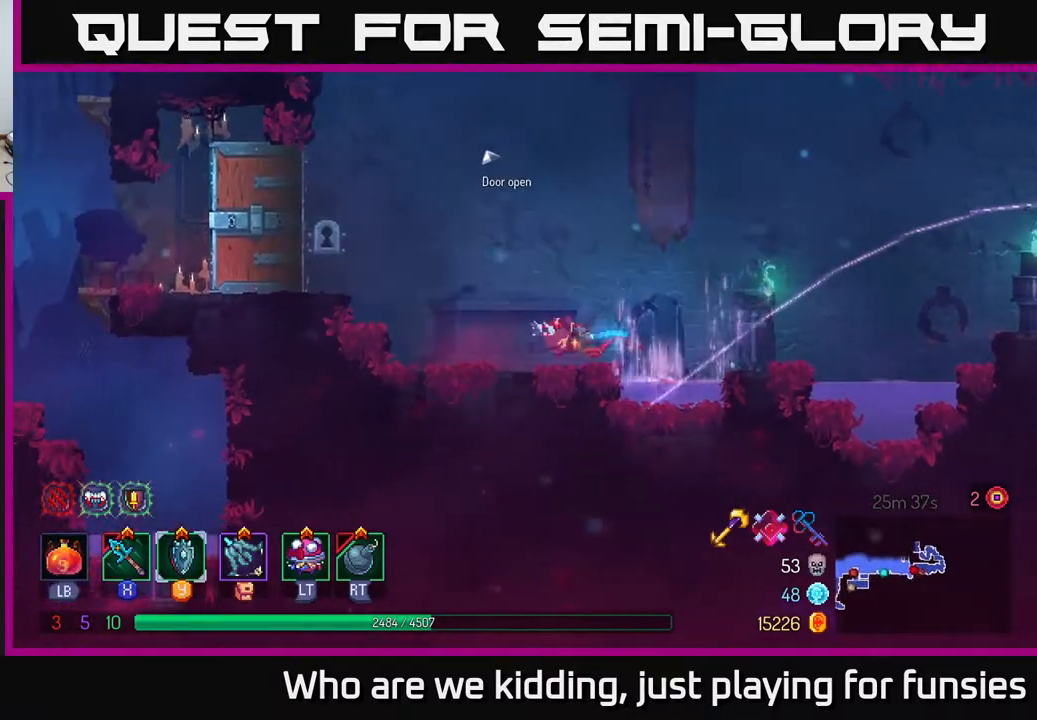
{"buttons": [], "left_stick": "left", "right_stick": "center", "events": [[267, "A", "down"], [417, "A", "up"]]}
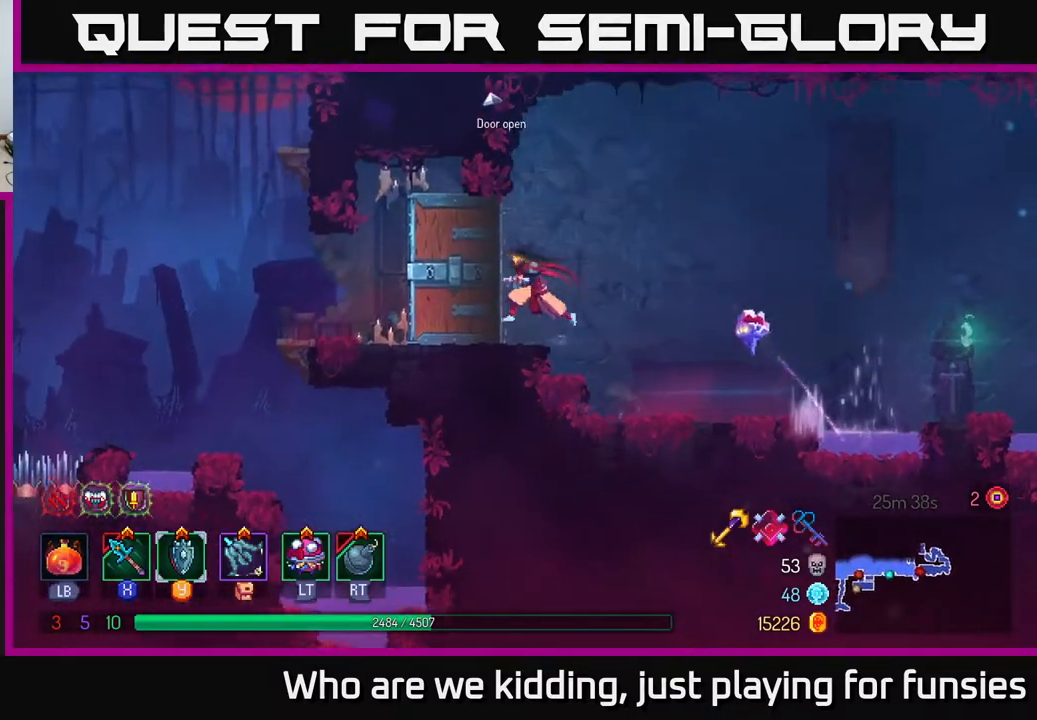
{"buttons": [], "left_stick": "left", "right_stick": "center", "events": [[267, "B", "down"], [400, "B", "up"]]}
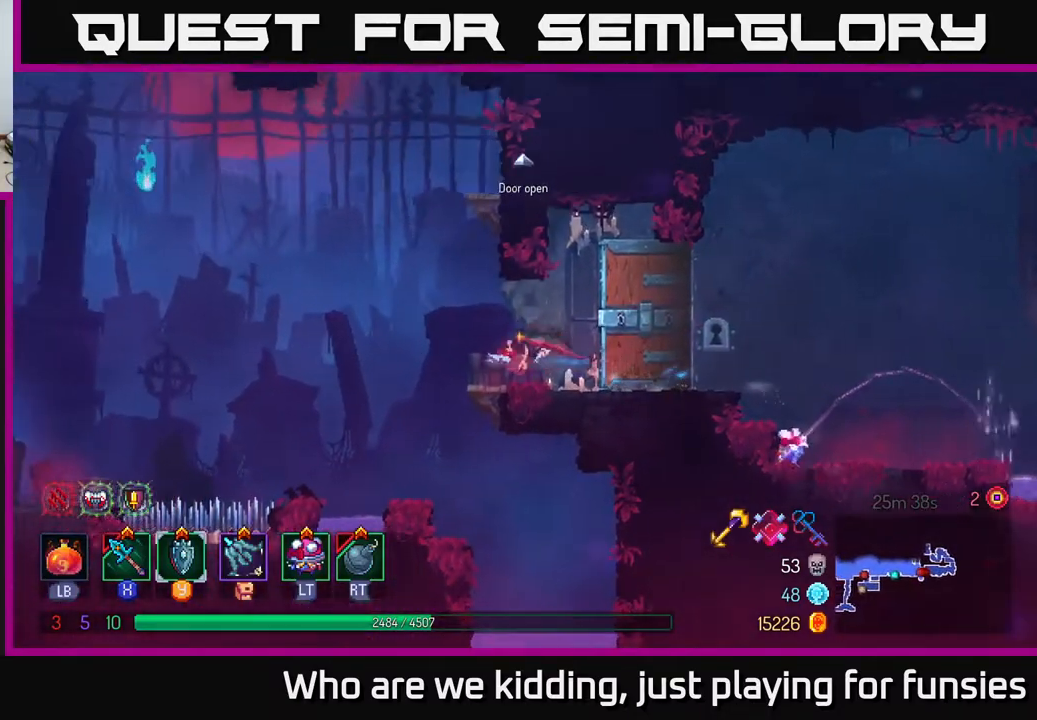
{"buttons": [], "left_stick": "right", "right_stick": "center", "events": [[50, "A", "down"], [183, "A", "up"], [200, "left_stick", "right"], [250, "A", "down"], [433, "A", "up"]]}
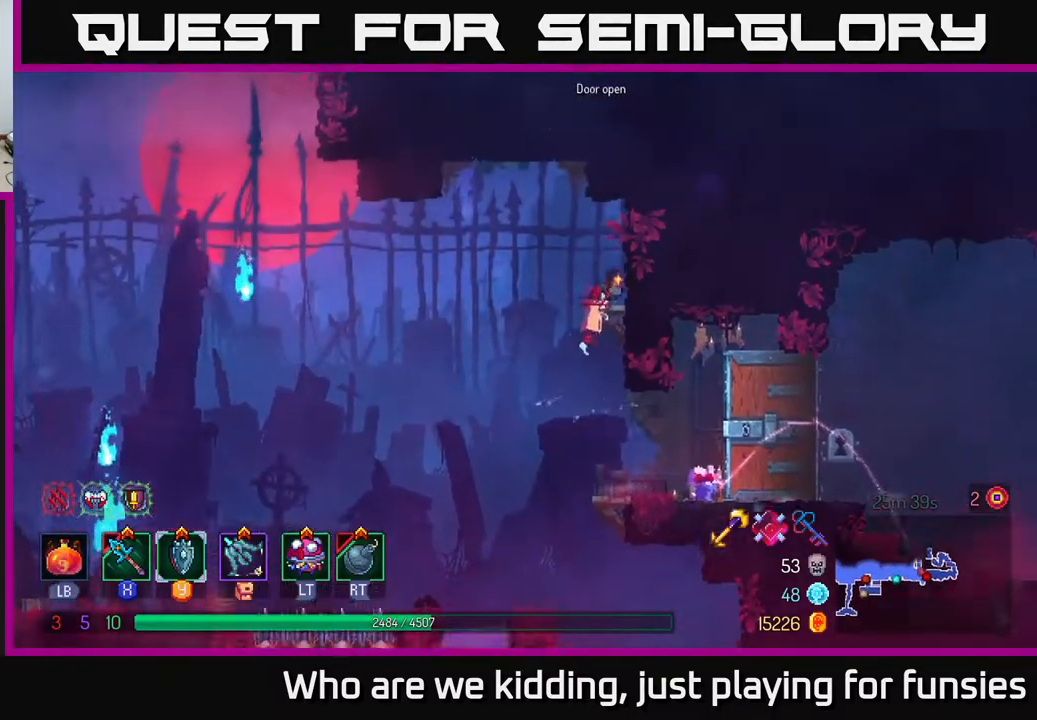
{"buttons": [], "left_stick": "left", "right_stick": "center", "events": [[50, "left_stick", "center"], [250, "left_stick", "left"], [333, "A", "down"], [500, "A", "up"]]}
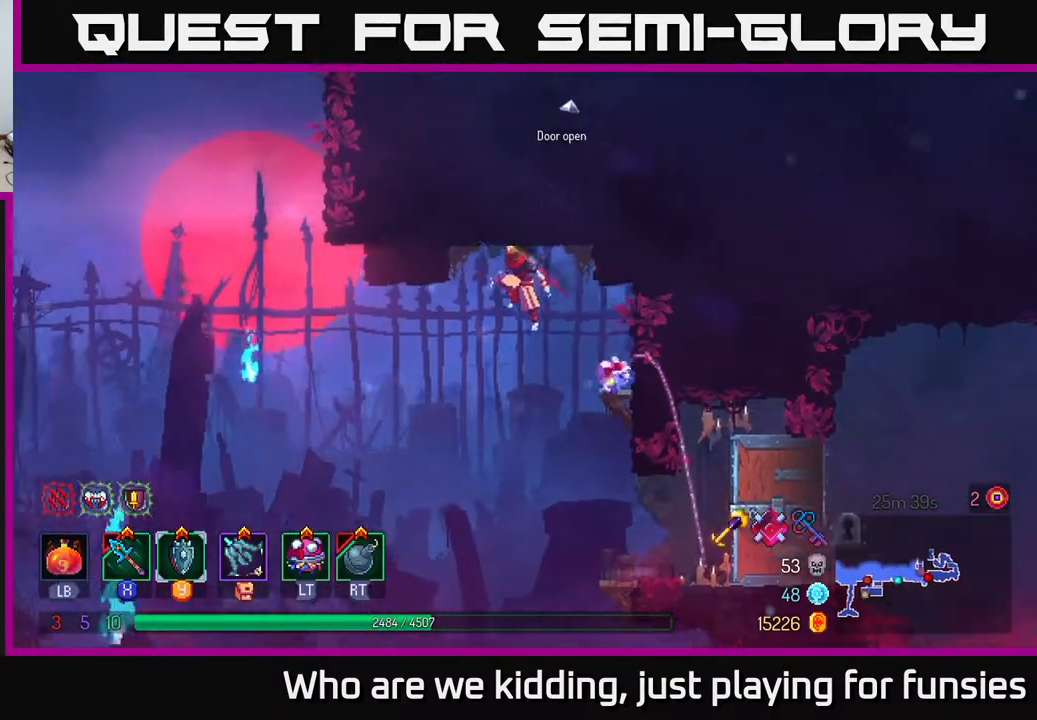
{"buttons": [], "left_stick": "left", "right_stick": "center", "events": [[350, "A", "down"], [500, "A", "up"]]}
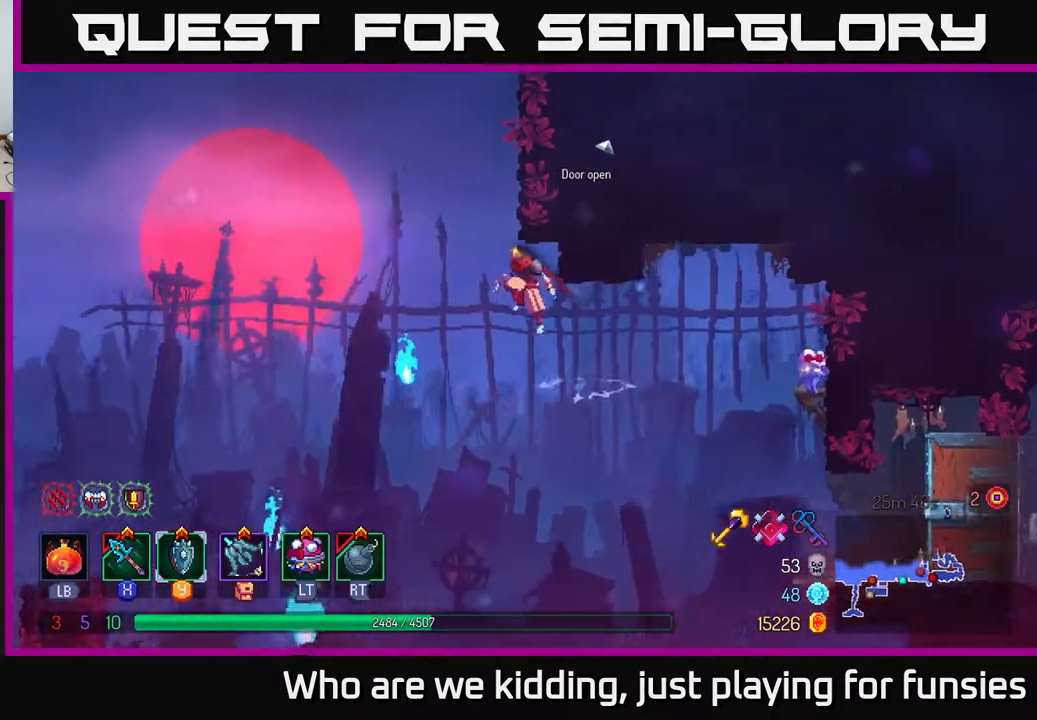
{"buttons": [], "left_stick": "up-right", "right_stick": "center", "events": [[117, "A", "down"], [150, "left_stick", "up-right"], [250, "A", "up"], [317, "A", "down"], [500, "A", "up"]]}
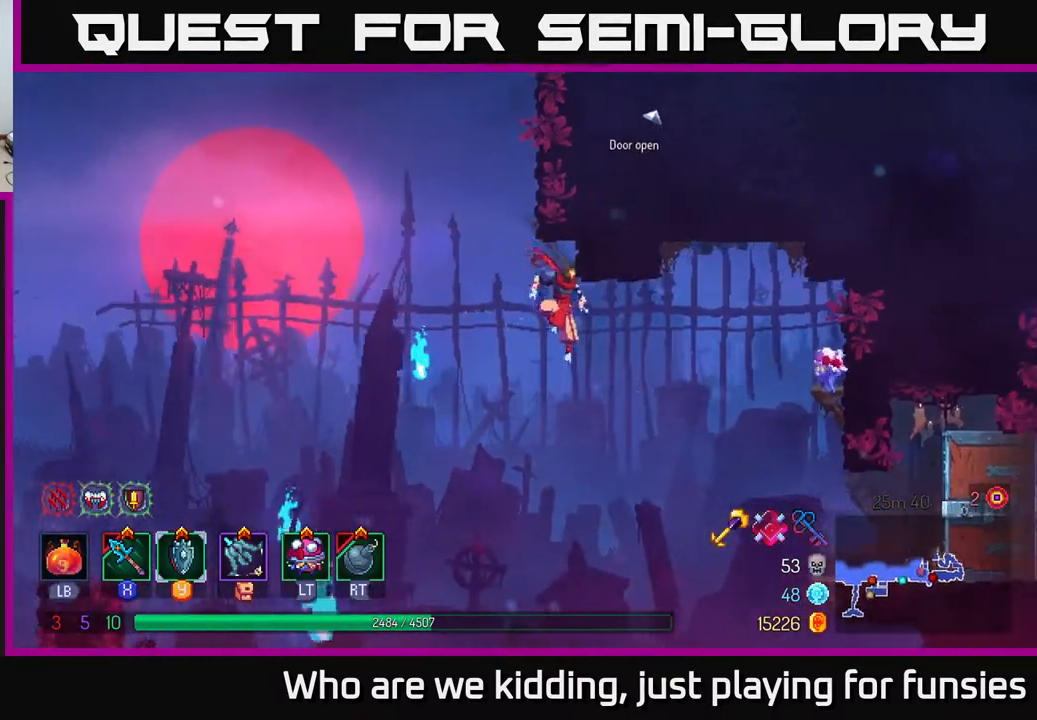
{"buttons": ["B"], "left_stick": "up-right", "right_stick": "center", "events": [[417, "B", "down"]]}
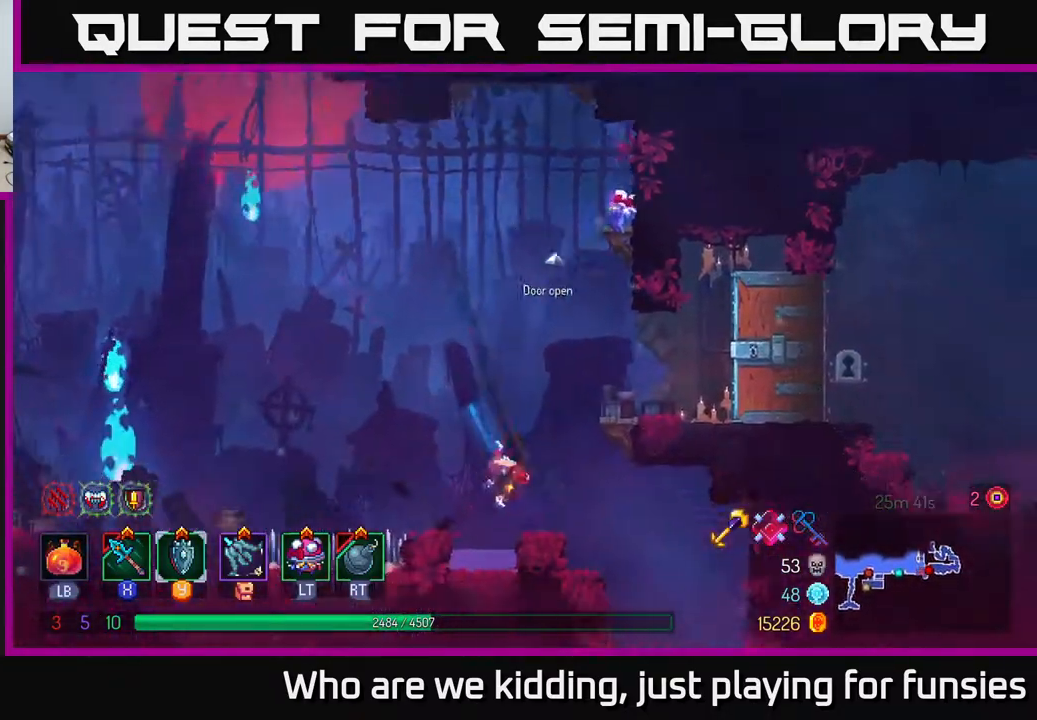
{"buttons": [], "left_stick": "left", "right_stick": "center", "events": [[50, "B", "up"], [133, "left_stick", "up-left"], [200, "left_stick", "left"], [333, "left_stick", "center"], [483, "left_stick", "left"]]}
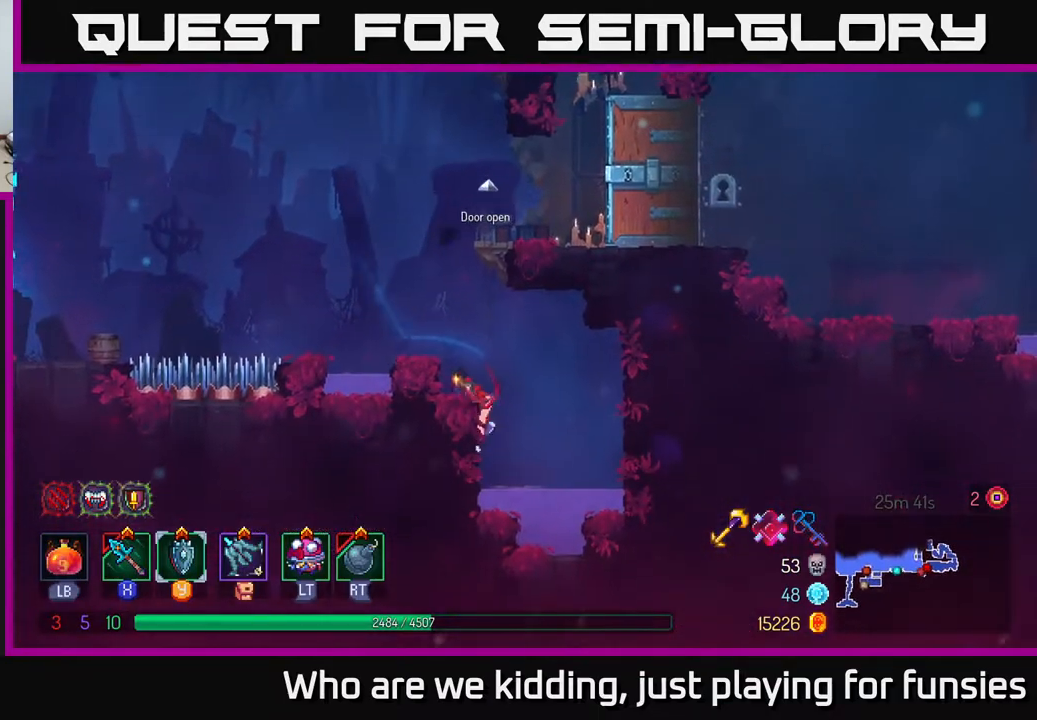
{"buttons": [], "left_stick": "center", "right_stick": "center", "events": [[100, "A", "down"], [250, "A", "up"], [333, "left_stick", "center"]]}
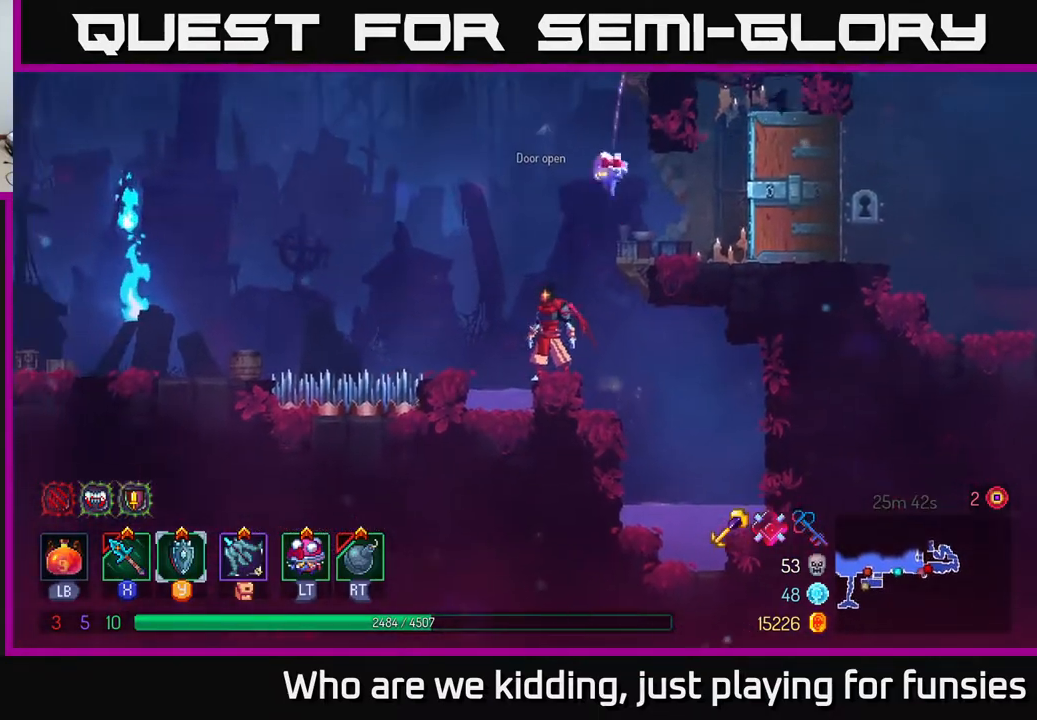
{"buttons": [], "left_stick": "left", "right_stick": "center", "events": [[183, "A", "down"], [183, "left_stick", "left"], [417, "A", "up"]]}
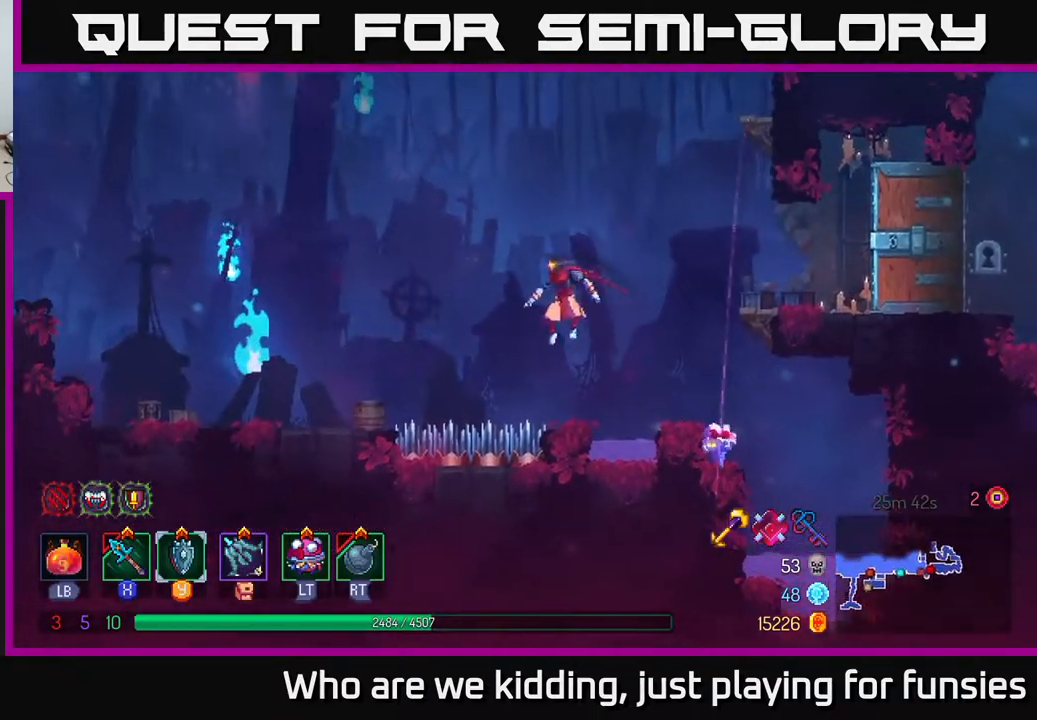
{"buttons": [], "left_stick": "left", "right_stick": "center", "events": [[83, "A", "down"], [250, "A", "up"], [367, "A", "down"], [483, "A", "up"]]}
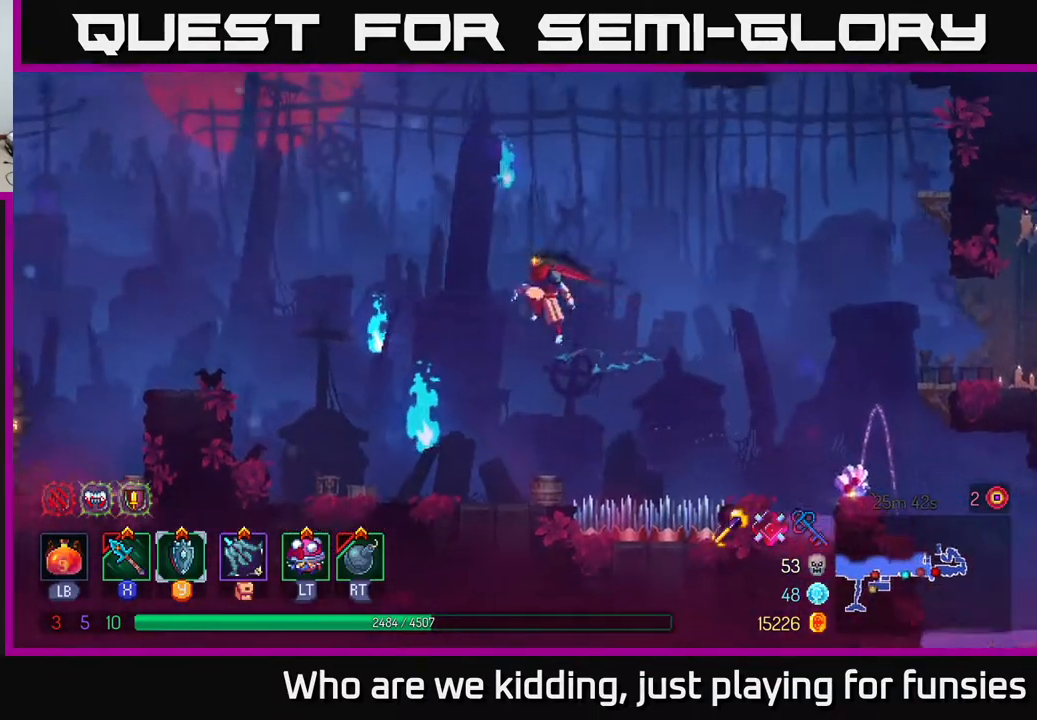
{"buttons": [], "left_stick": "left", "right_stick": "center", "events": []}
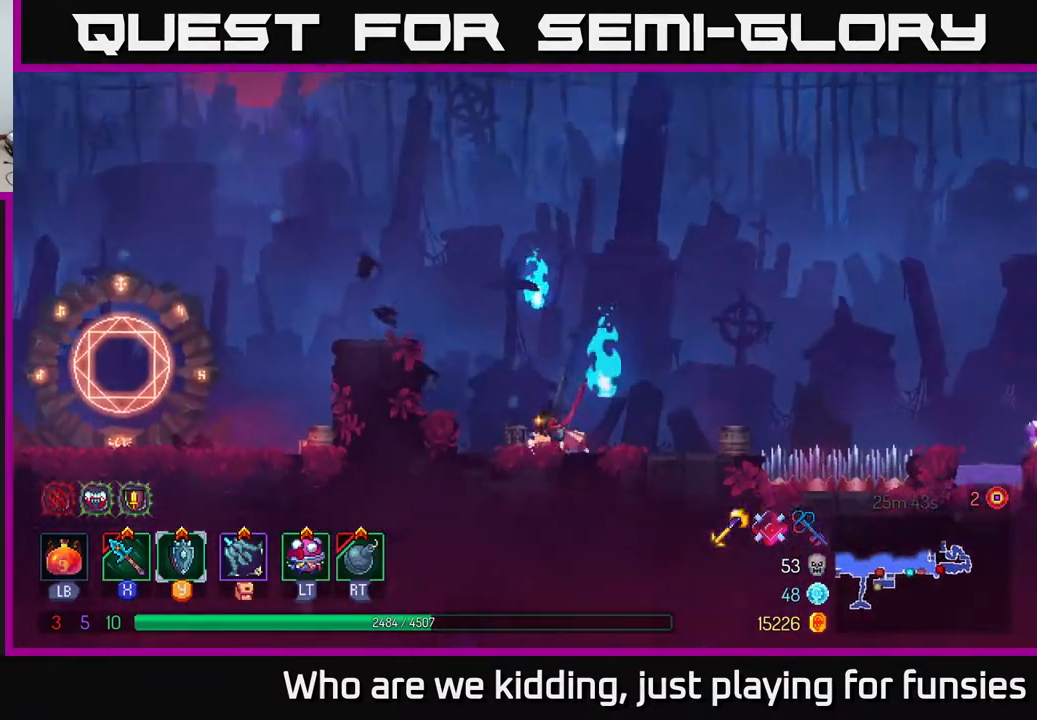
{"buttons": [], "left_stick": "left", "right_stick": "center", "events": [[33, "A", "down"], [117, "A", "up"], [200, "A", "down"], [333, "A", "up"]]}
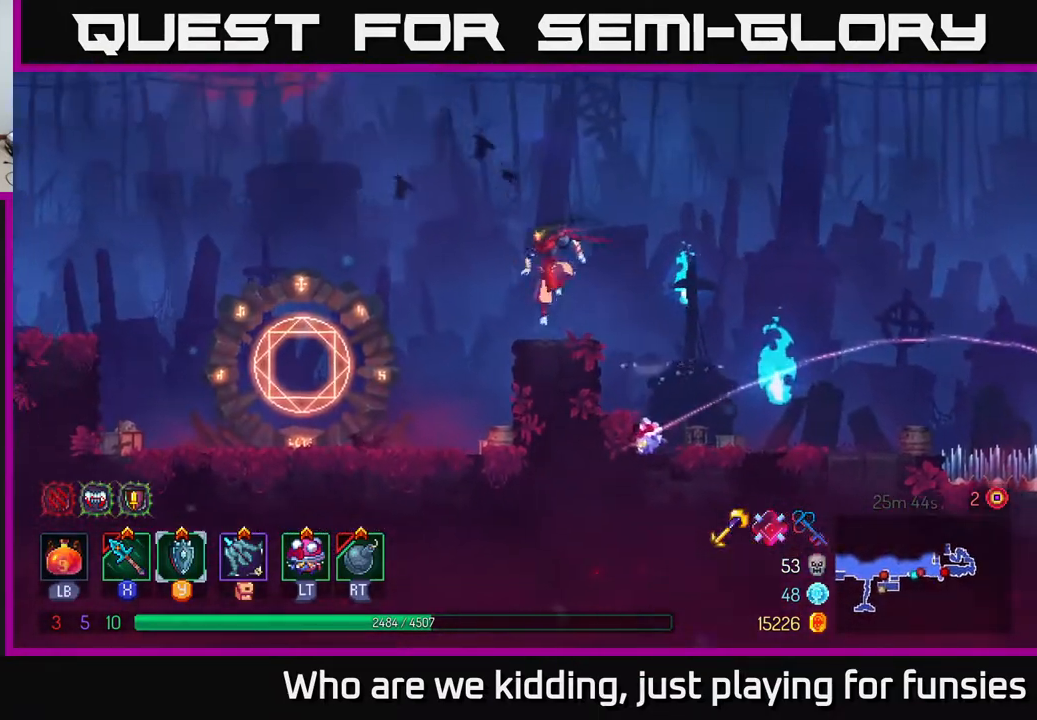
{"buttons": [], "left_stick": "center", "right_stick": "center", "events": [[167, "left_stick", "right"], [350, "left_stick", "center"]]}
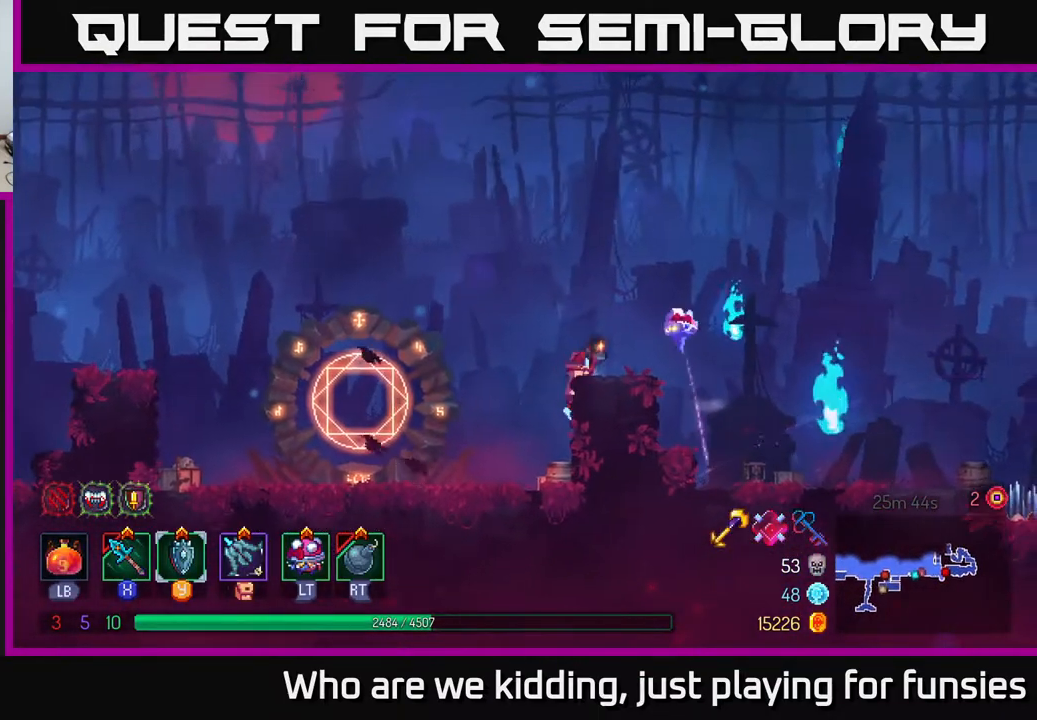
{"buttons": [], "left_stick": "center", "right_stick": "center", "events": [[67, "A", "down"], [133, "left_stick", "right"], [167, "A", "up"], [317, "left_stick", "center"]]}
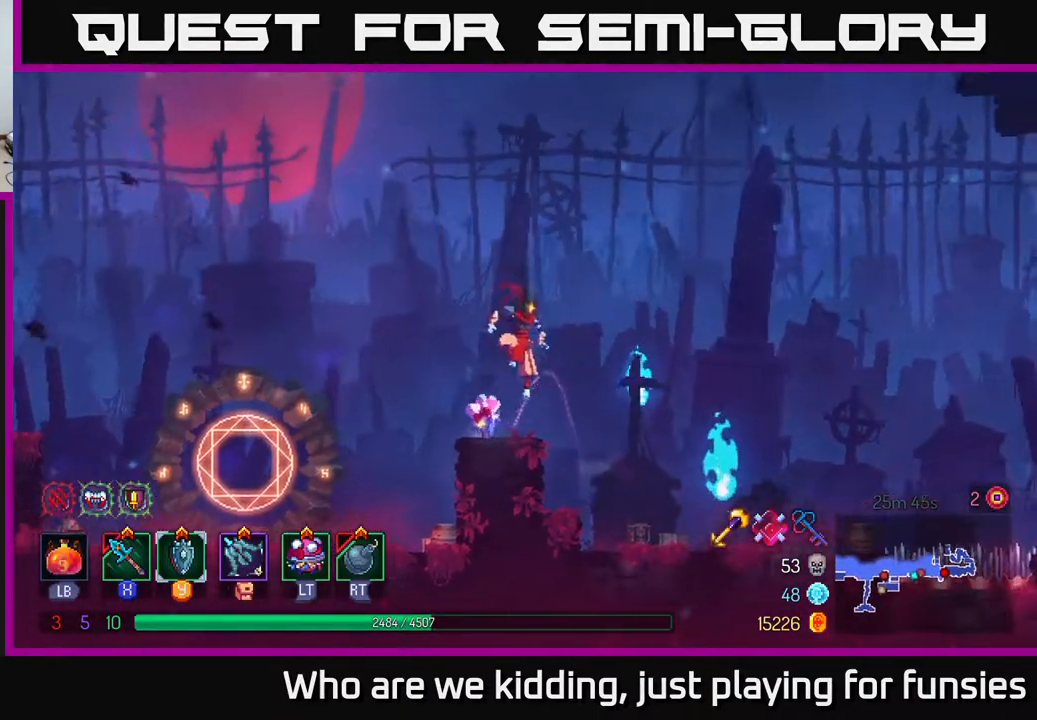
{"buttons": [], "left_stick": "center", "right_stick": "center", "events": [[333, "A", "down"], [467, "A", "up"]]}
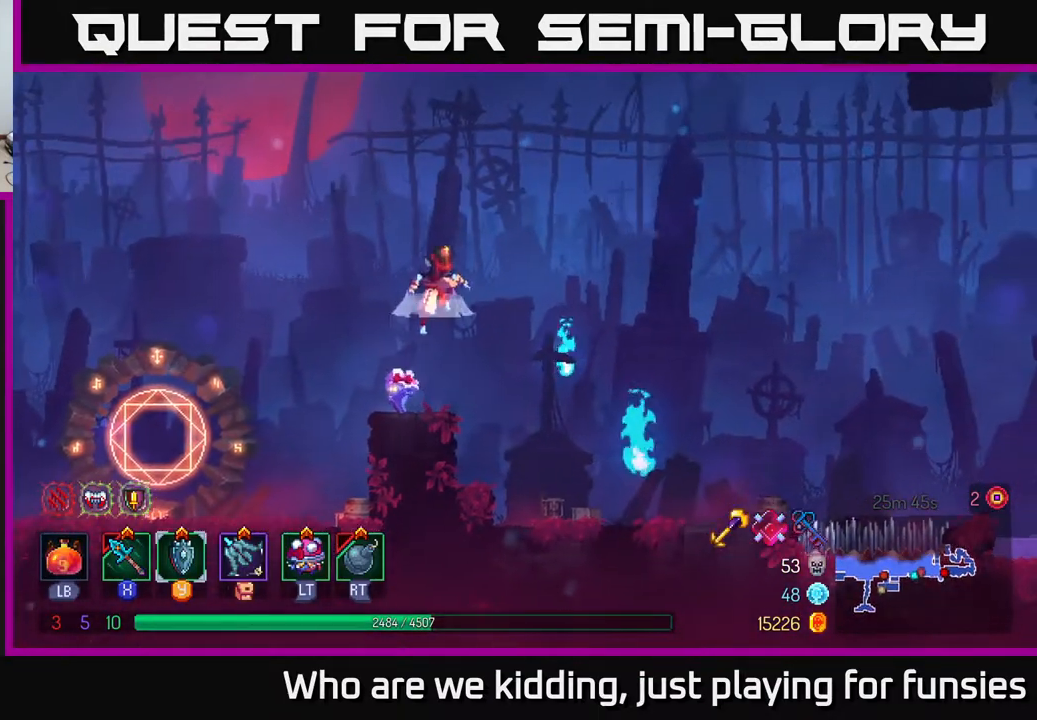
{"buttons": [], "left_stick": "up", "right_stick": "center", "events": [[17, "A", "down"], [167, "A", "up"], [217, "left_stick", "up"], [267, "R3", "down"], [383, "R3", "up"]]}
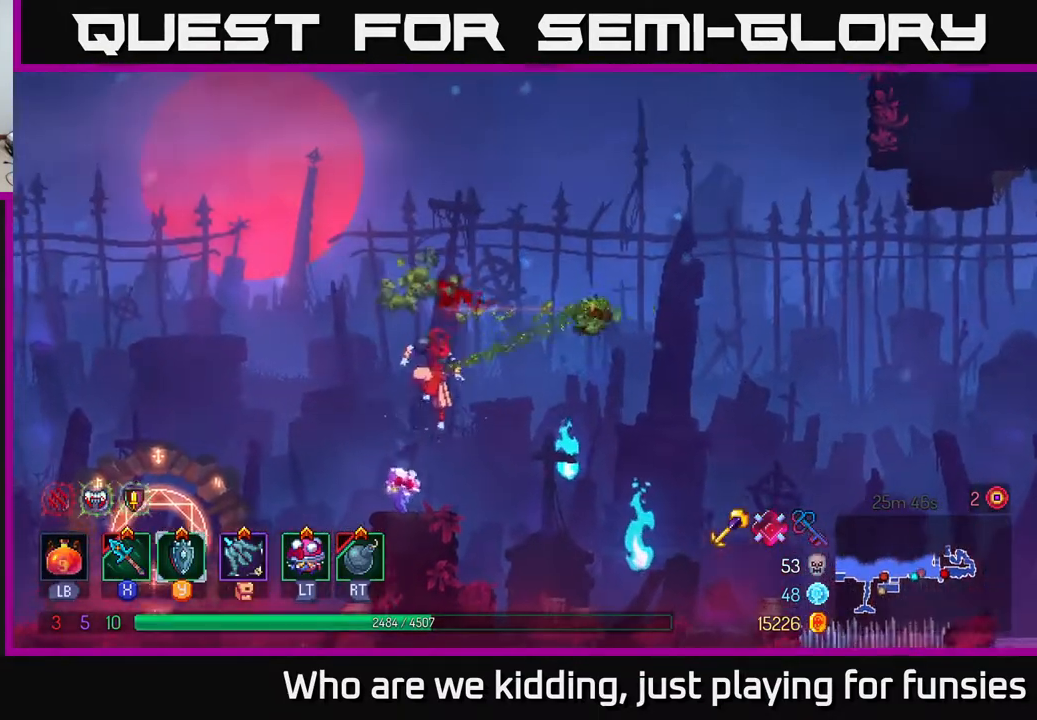
{"buttons": ["A"], "left_stick": "up", "right_stick": "center", "events": [[200, "A", "down"], [367, "A", "up"], [467, "A", "down"]]}